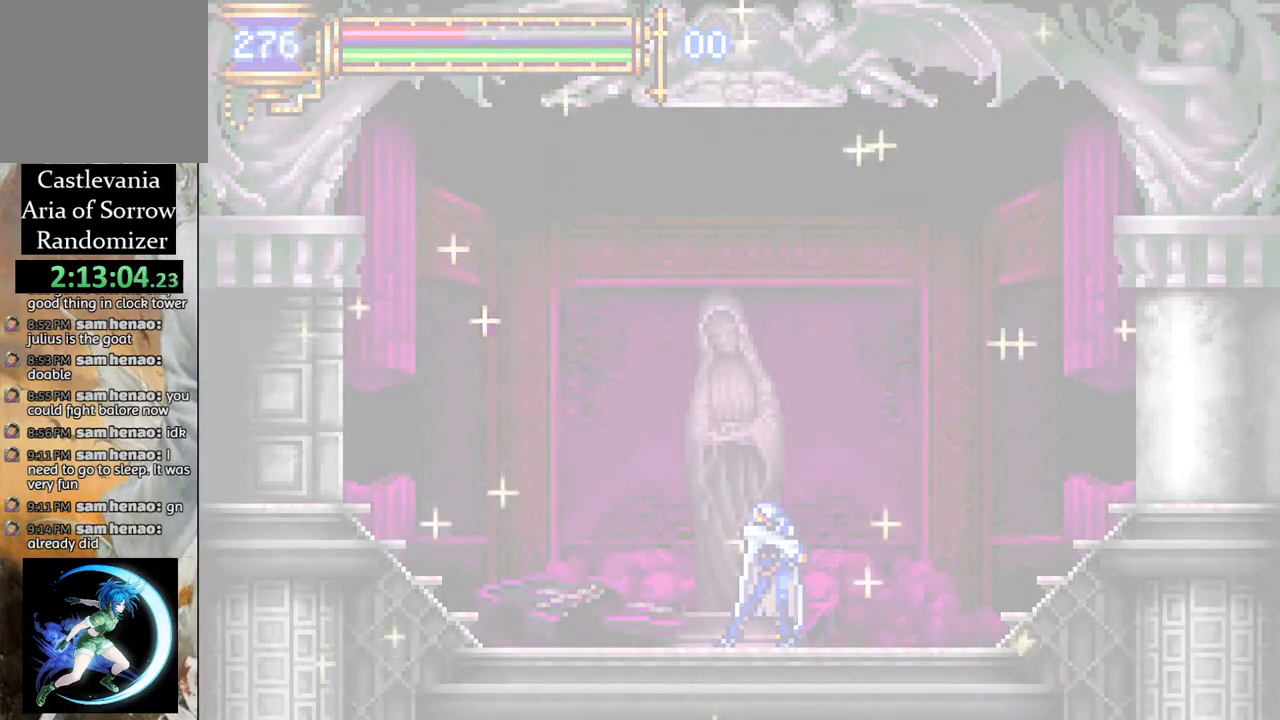
Gameplay with a controller (PlayStation layout); each line is a JSON object with the inputs held at the frame after it. "events" lists button and stick changes between this image and that frame as [ms after this image, input, new state], when the widget could be followed in between.
{"buttons": [], "left_stick": "center", "right_stick": "center", "events": []}
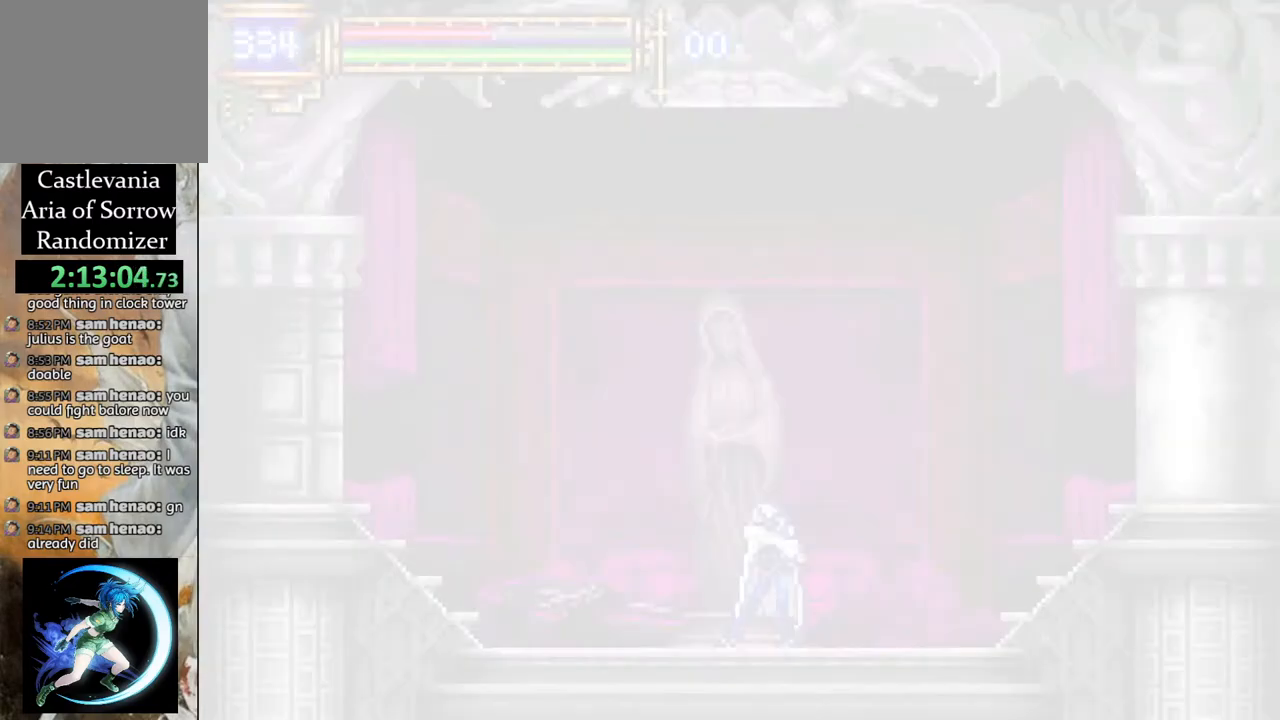
{"buttons": [], "left_stick": "center", "right_stick": "center", "events": []}
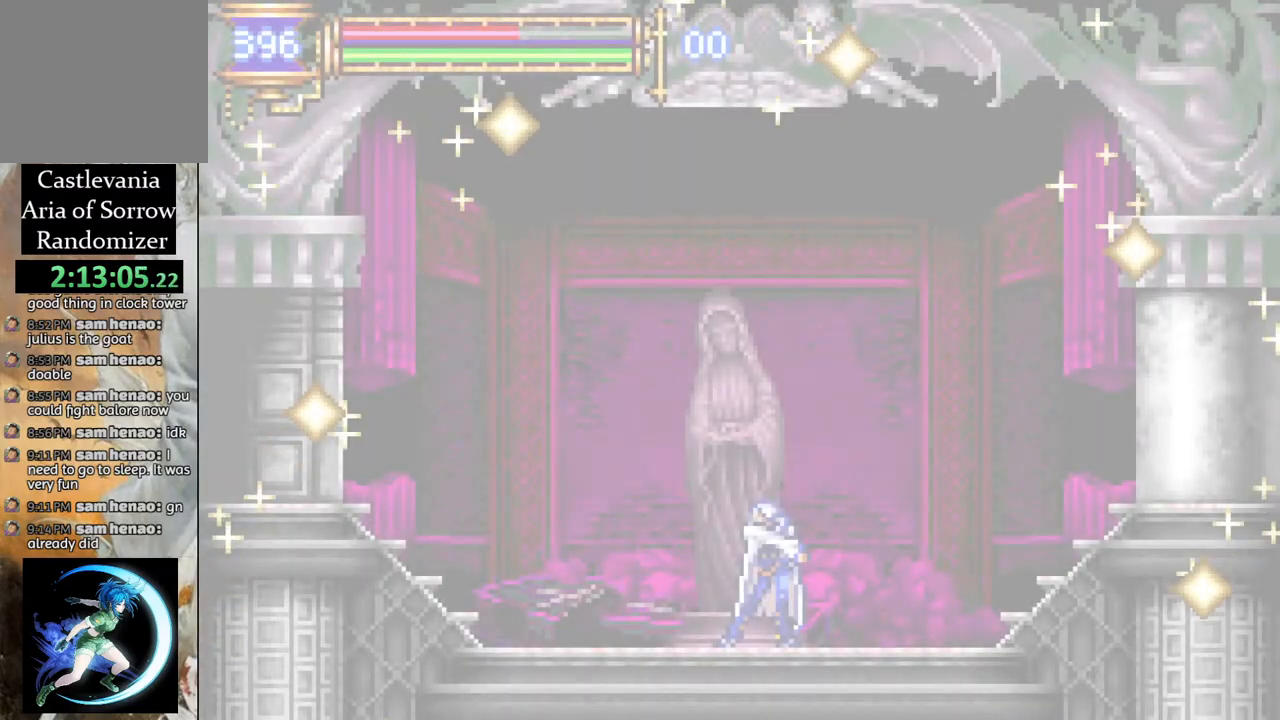
{"buttons": [], "left_stick": "center", "right_stick": "center", "events": []}
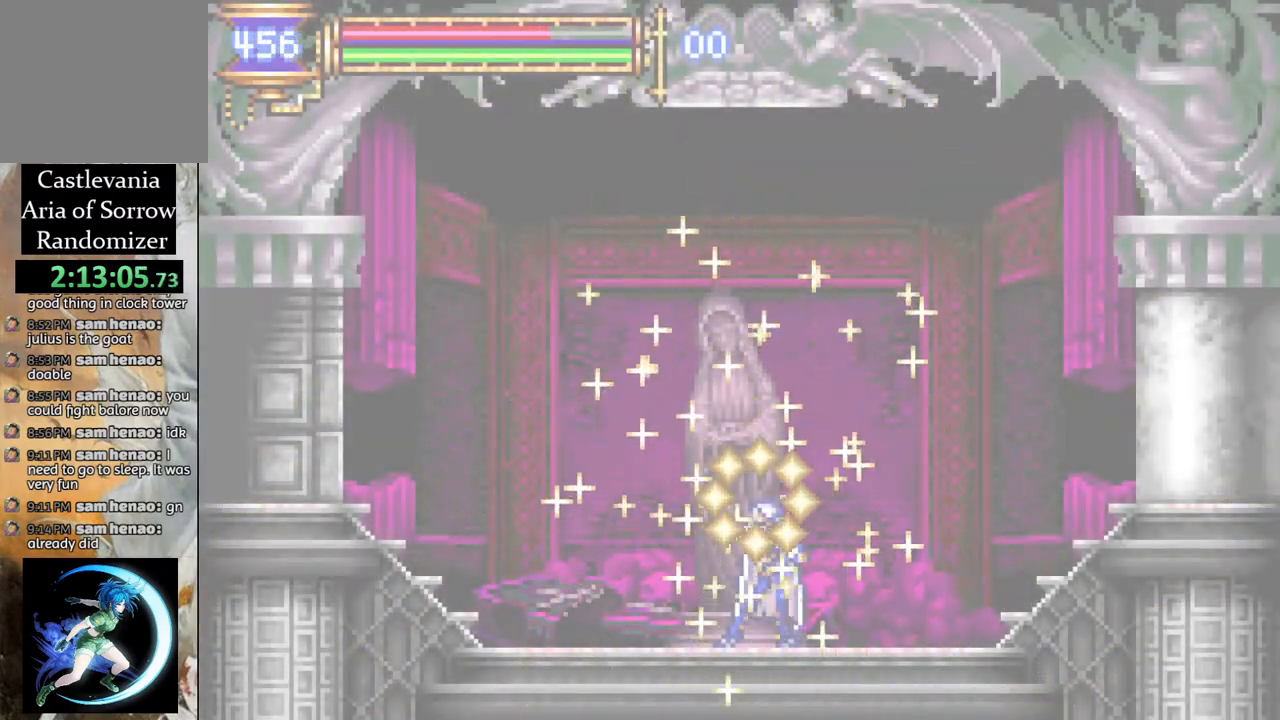
{"buttons": ["R1", "DPAD_LEFT"], "left_stick": "center", "right_stick": "center", "events": [[133, "DPAD_LEFT", "down"], [167, "R1", "down"], [183, "CROSS", "down"], [333, "CROSS", "up"]]}
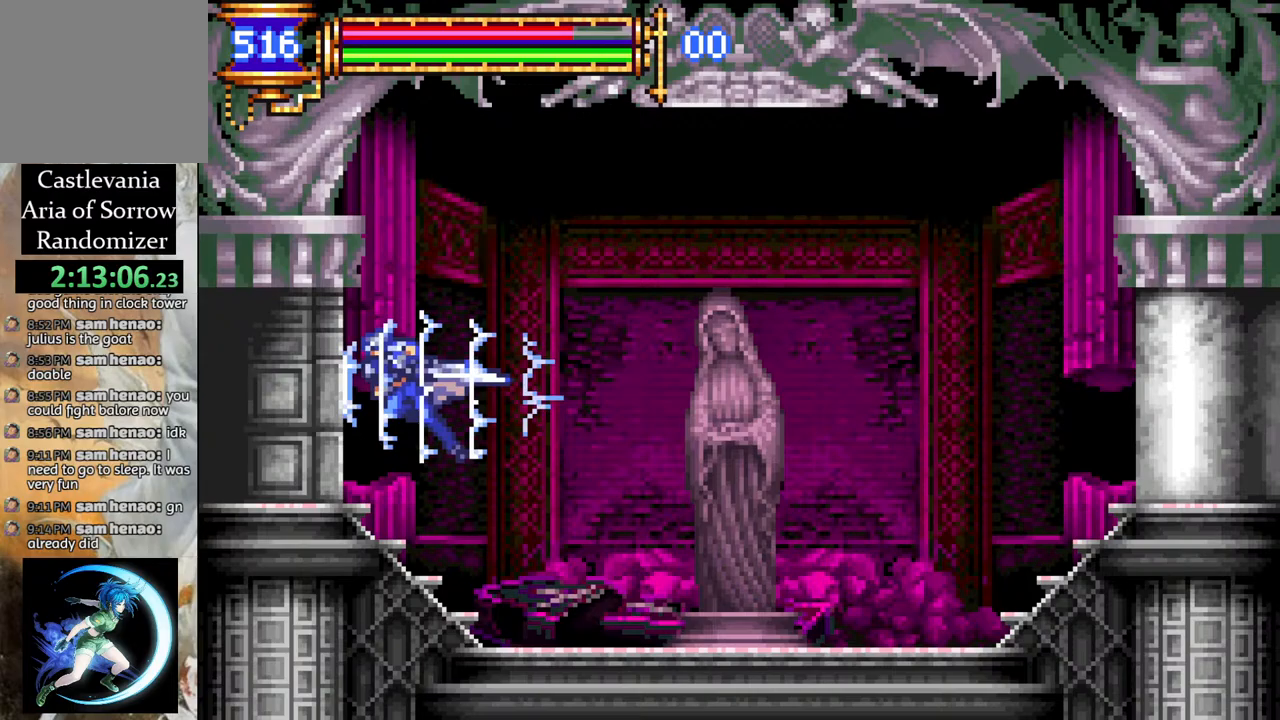
{"buttons": ["R1", "DPAD_LEFT"], "left_stick": "center", "right_stick": "center", "events": []}
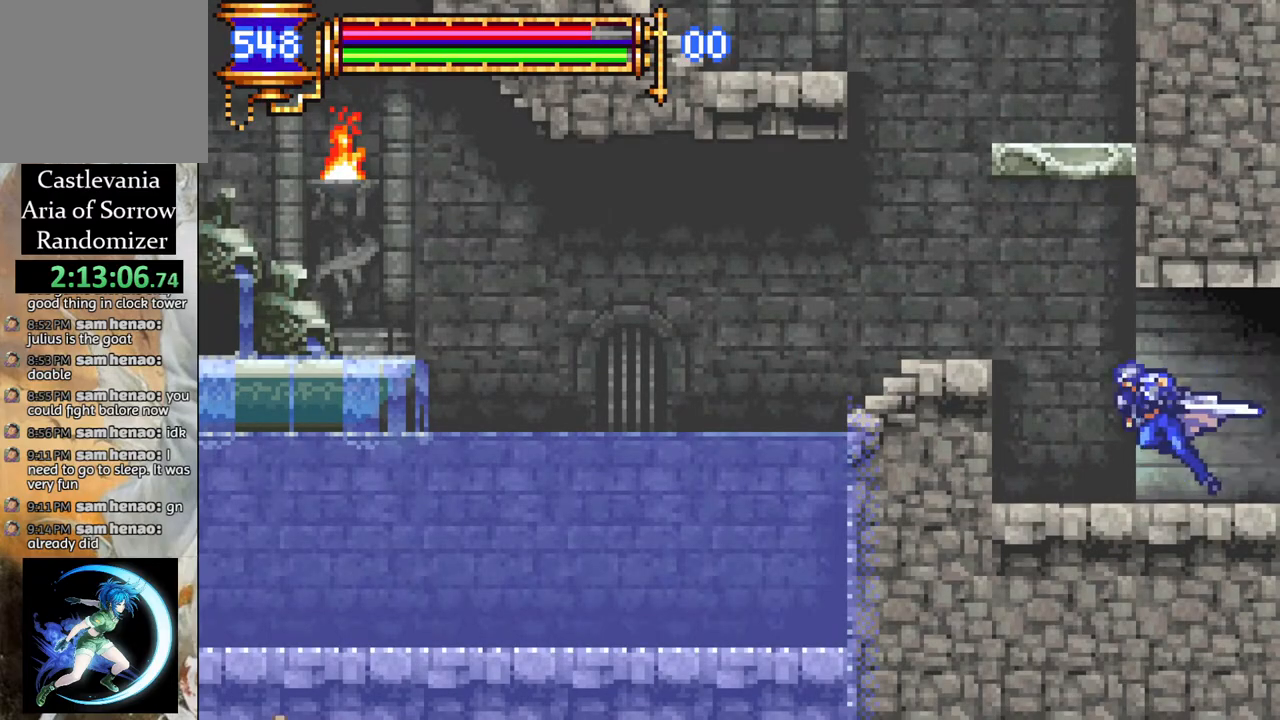
{"buttons": ["DPAD_LEFT"], "left_stick": "center", "right_stick": "center", "events": [[117, "CROSS", "down"], [183, "DPAD_LEFT", "up"], [317, "CROSS", "up"], [367, "R1", "up"], [467, "DPAD_LEFT", "down"]]}
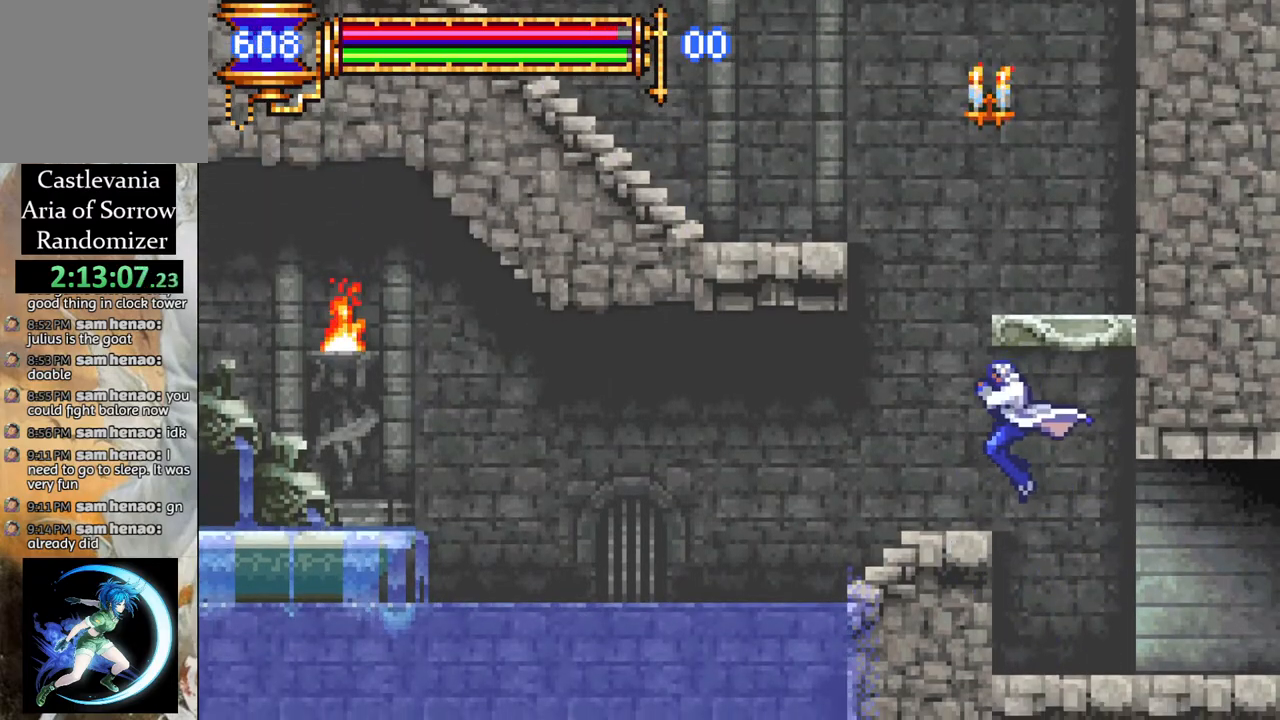
{"buttons": ["CROSS", "R1", "DPAD_LEFT"], "left_stick": "center", "right_stick": "center", "events": [[67, "DPAD_LEFT", "up"], [250, "CROSS", "down"], [450, "CROSS", "up"], [467, "CROSS", "down"], [467, "DPAD_LEFT", "down"], [483, "R1", "down"]]}
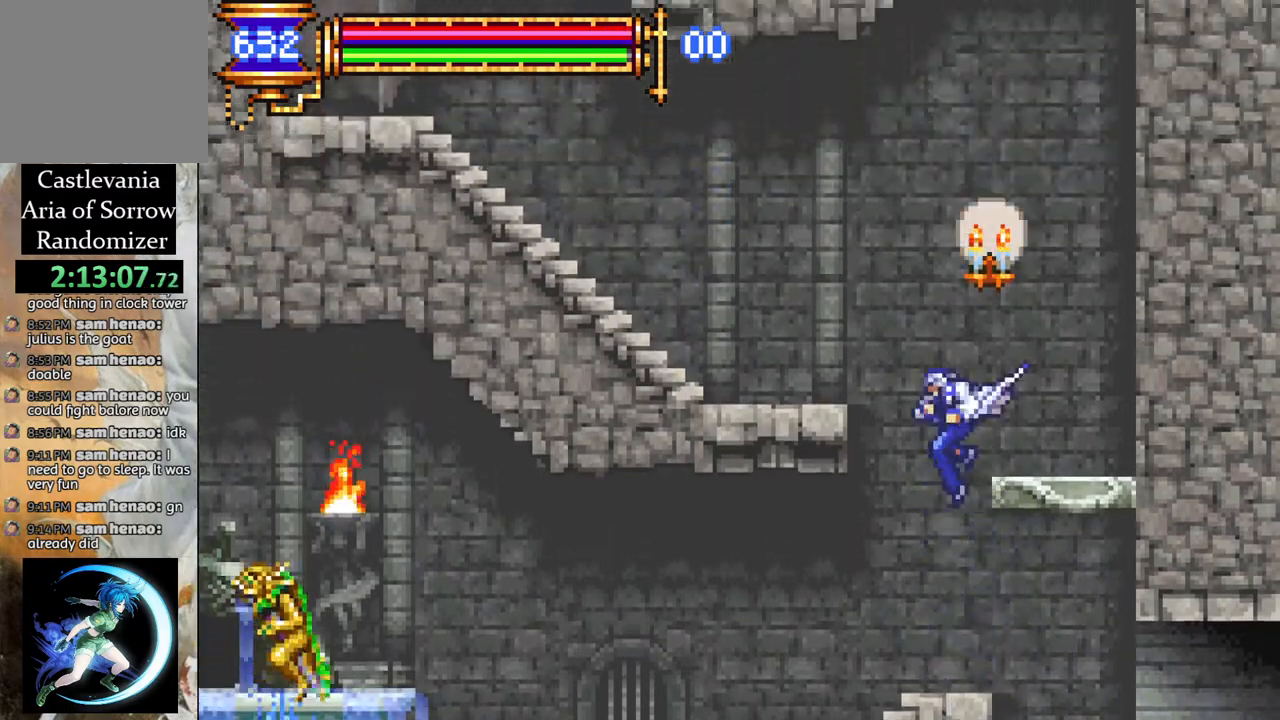
{"buttons": ["DPAD_LEFT"], "left_stick": "center", "right_stick": "center", "events": [[167, "CROSS", "up"], [483, "R1", "up"]]}
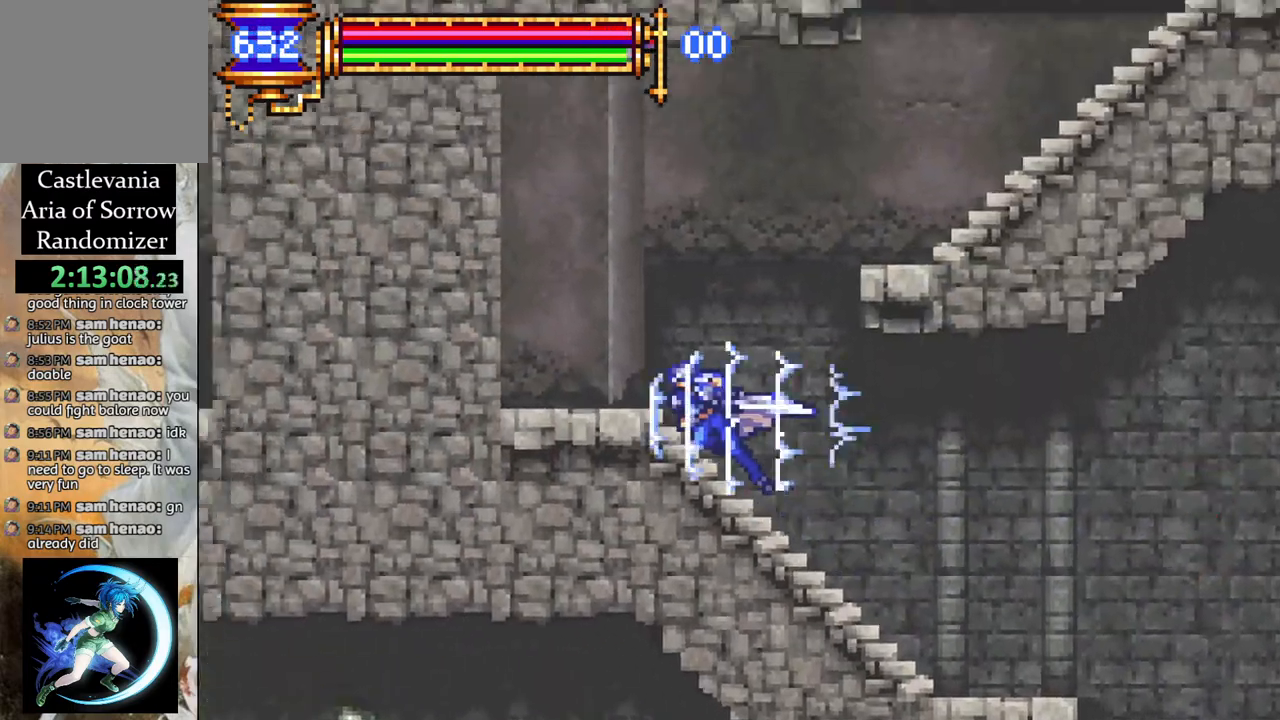
{"buttons": ["R1", "DPAD_RIGHT"], "left_stick": "center", "right_stick": "center", "events": [[17, "DPAD_LEFT", "up"], [50, "CROSS", "down"], [167, "DPAD_RIGHT", "down"], [183, "CROSS", "up"], [250, "CROSS", "down"], [250, "R1", "down"], [467, "CROSS", "up"]]}
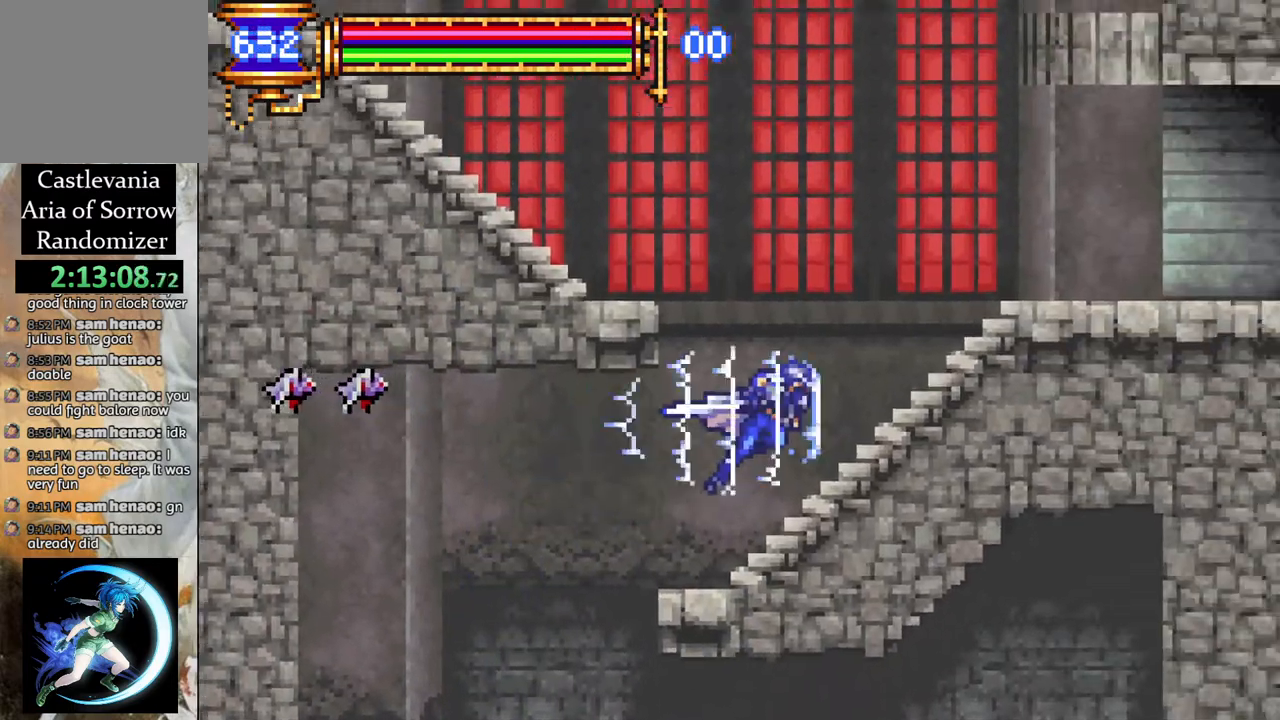
{"buttons": ["CROSS", "R1", "DPAD_LEFT"], "left_stick": "center", "right_stick": "center", "events": [[83, "DPAD_RIGHT", "up"], [117, "R1", "up"], [183, "CROSS", "down"], [183, "DPAD_LEFT", "down"], [350, "CROSS", "up"], [400, "CROSS", "down"], [400, "R1", "down"]]}
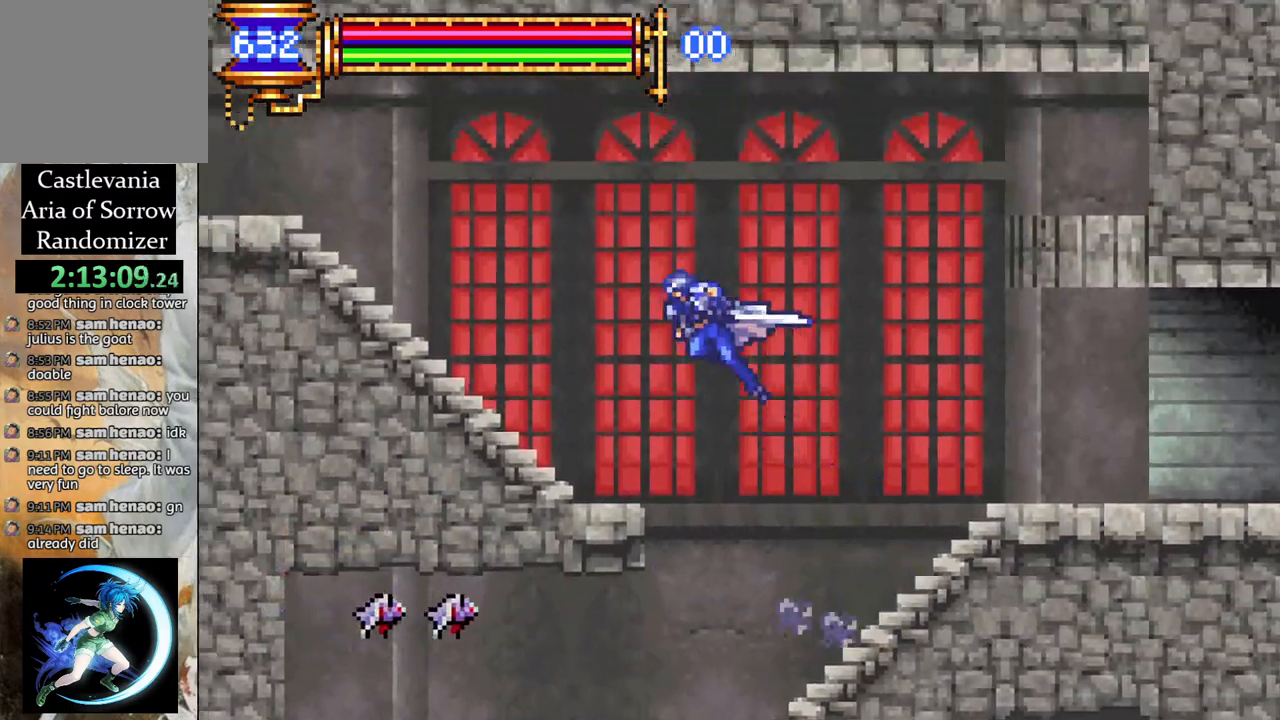
{"buttons": ["R1", "DPAD_LEFT"], "left_stick": "center", "right_stick": "center", "events": [[433, "CROSS", "up"]]}
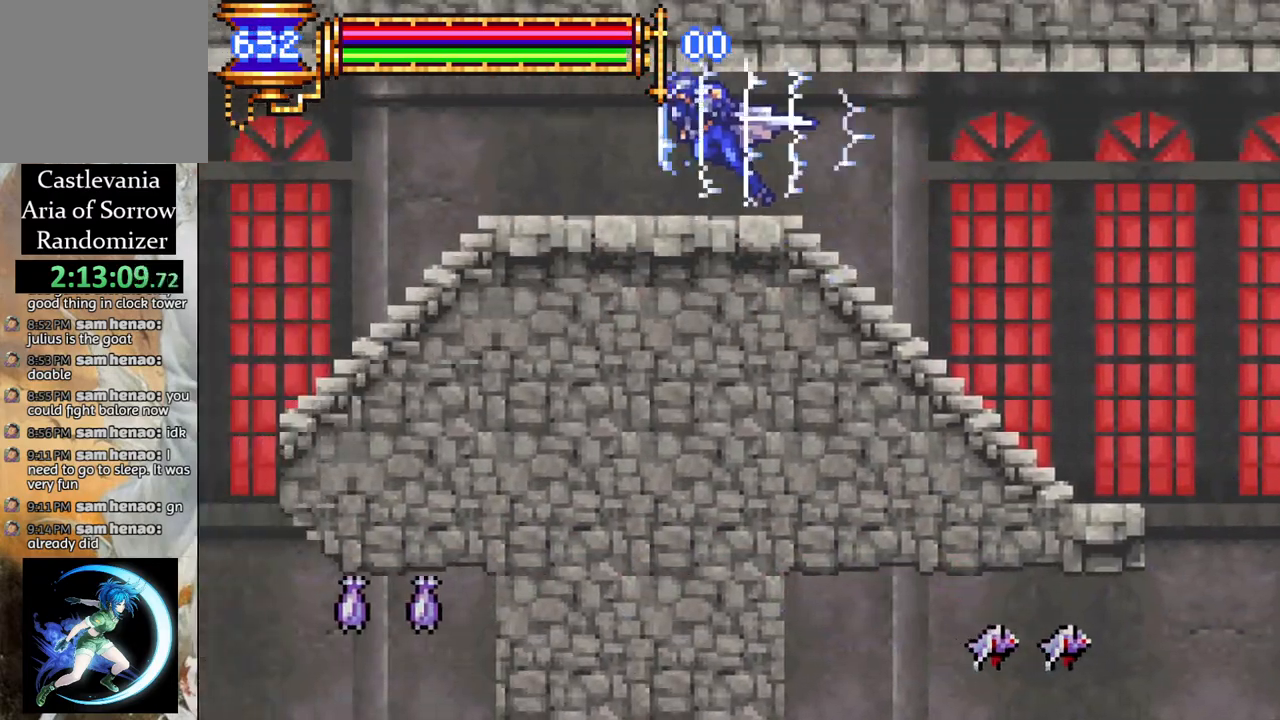
{"buttons": ["R1", "DPAD_LEFT"], "left_stick": "center", "right_stick": "center", "events": [[433, "CROSS", "down"], [467, "CROSS", "up"]]}
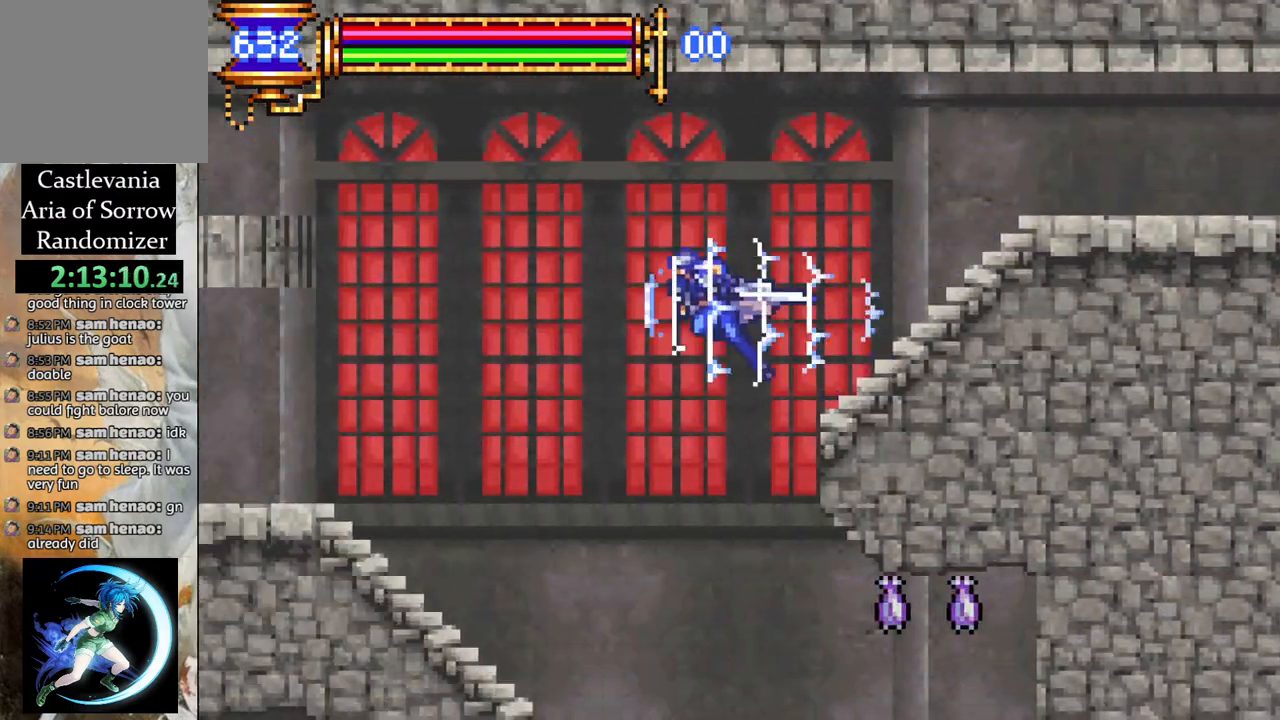
{"buttons": ["R1", "DPAD_LEFT"], "left_stick": "center", "right_stick": "center", "events": []}
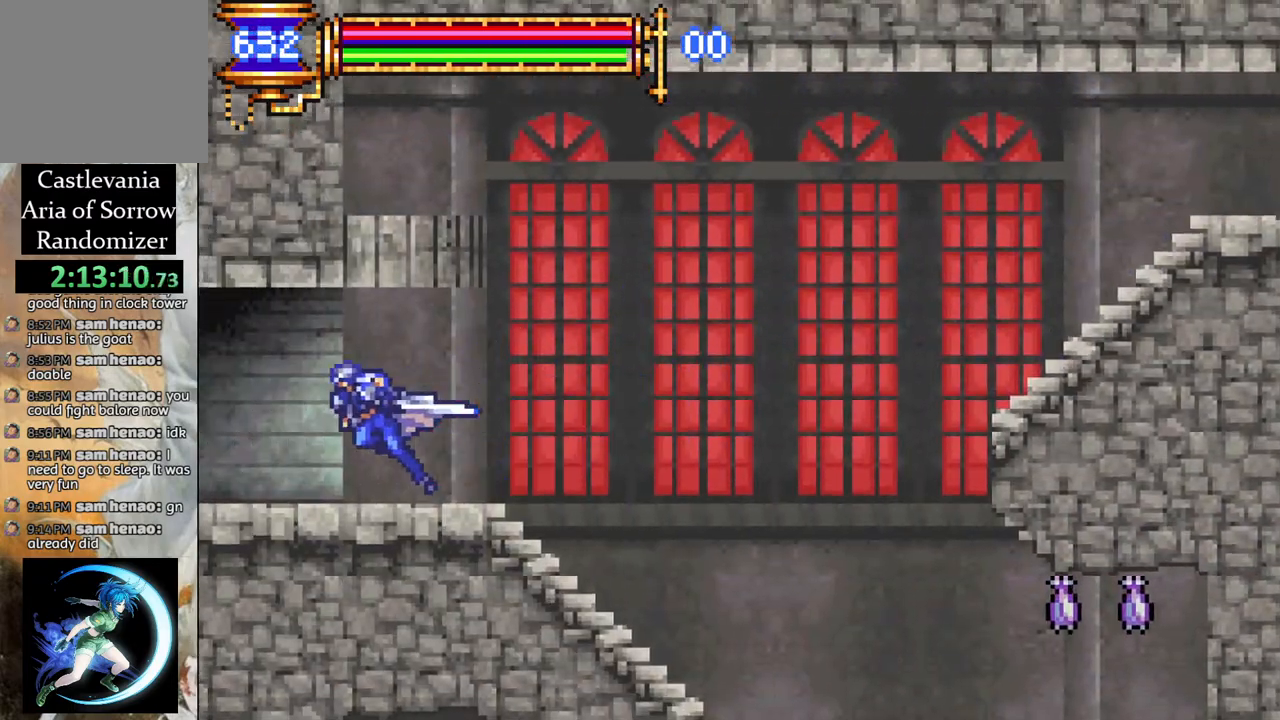
{"buttons": ["R1", "DPAD_LEFT"], "left_stick": "center", "right_stick": "center", "events": []}
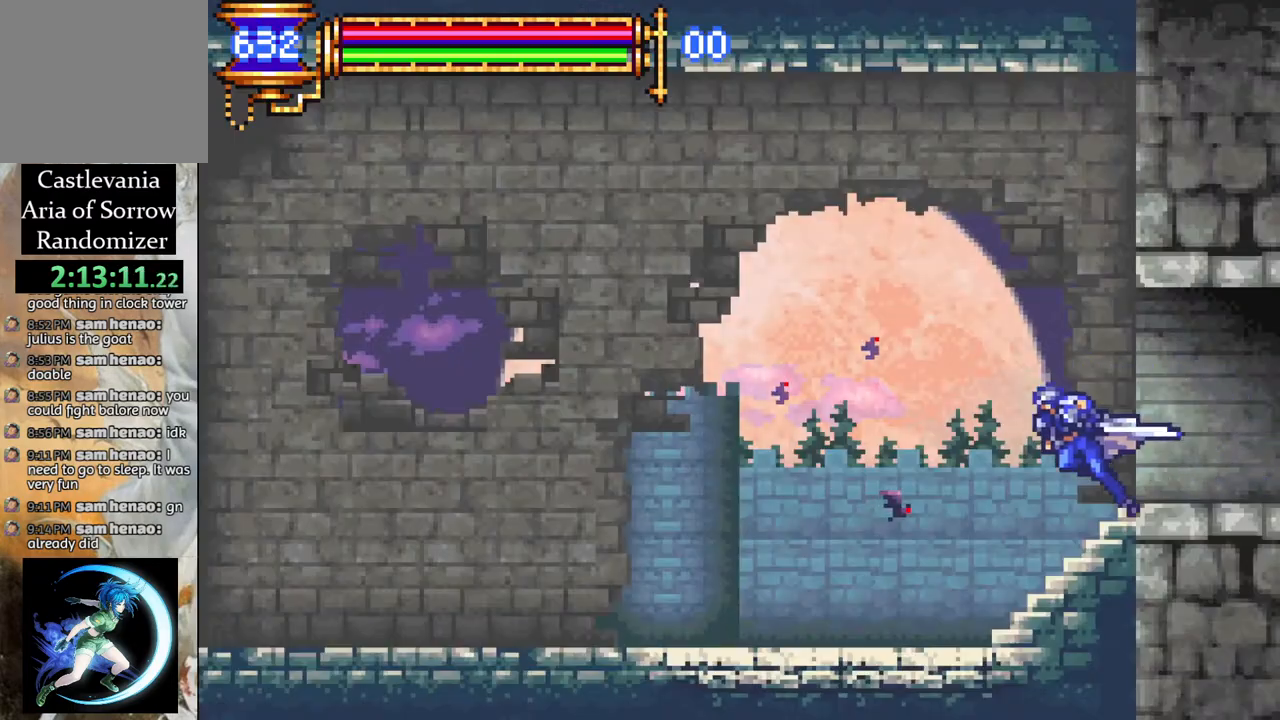
{"buttons": ["R1", "DPAD_LEFT"], "left_stick": "center", "right_stick": "center", "events": []}
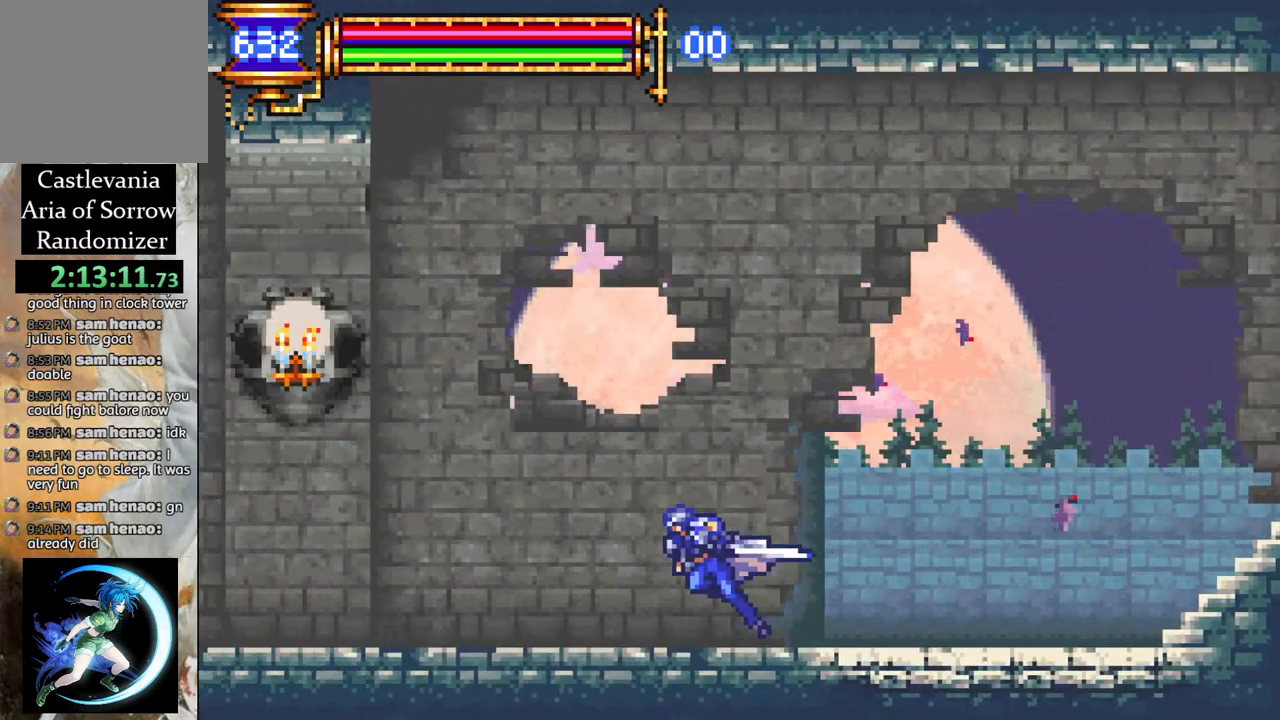
{"buttons": ["CROSS", "R1", "DPAD_LEFT"], "left_stick": "center", "right_stick": "center", "events": [[333, "CROSS", "down"]]}
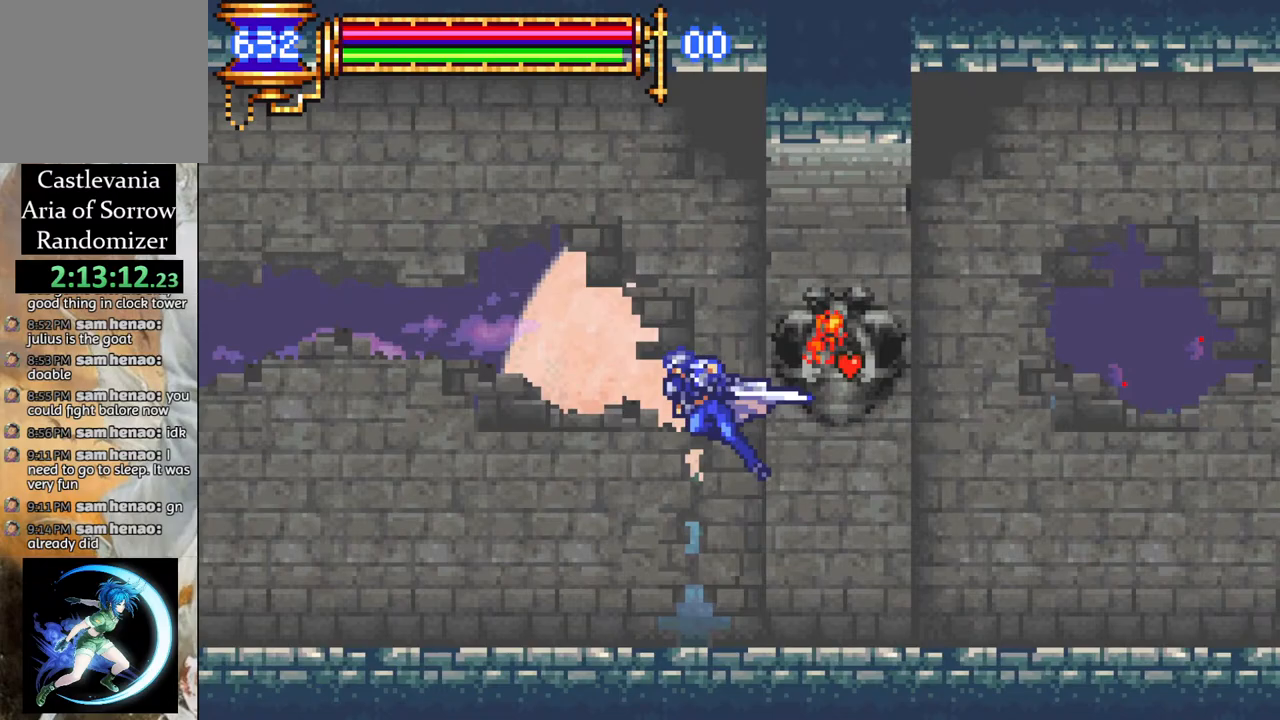
{"buttons": ["R1", "DPAD_LEFT"], "left_stick": "center", "right_stick": "center", "events": [[50, "CROSS", "up"]]}
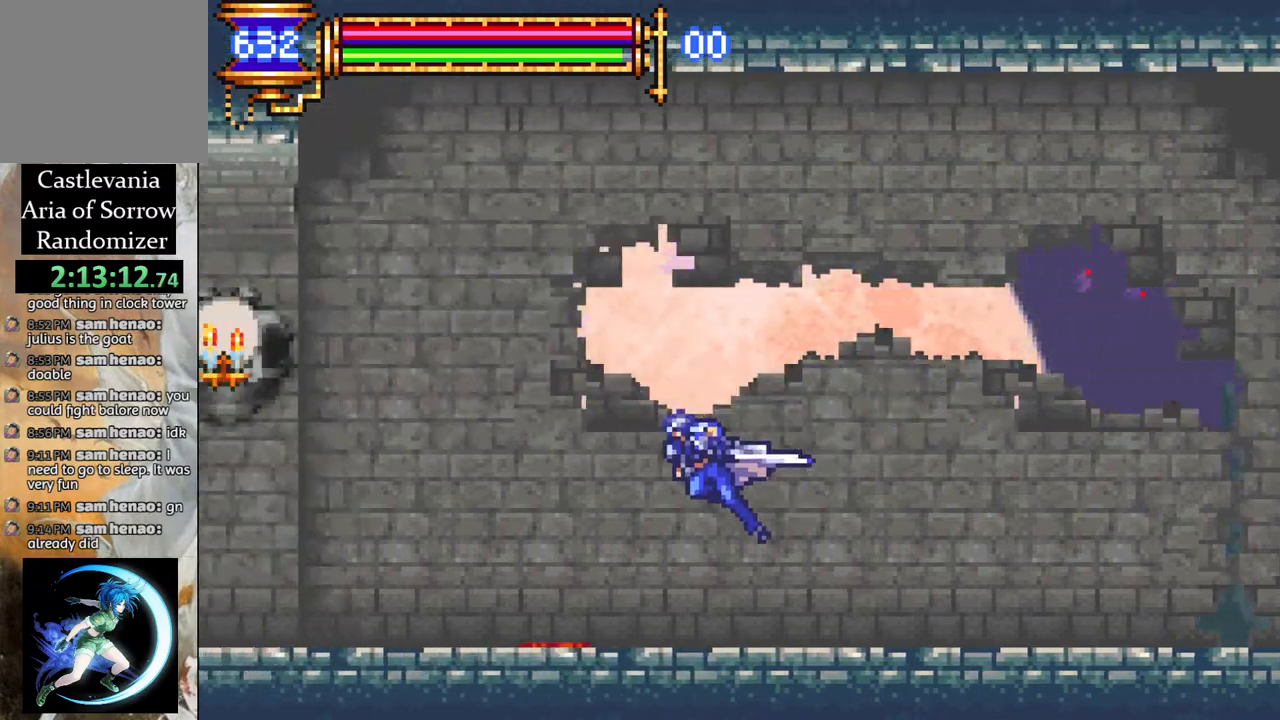
{"buttons": ["CROSS", "R1", "DPAD_LEFT"], "left_stick": "center", "right_stick": "center", "events": [[167, "CROSS", "down"]]}
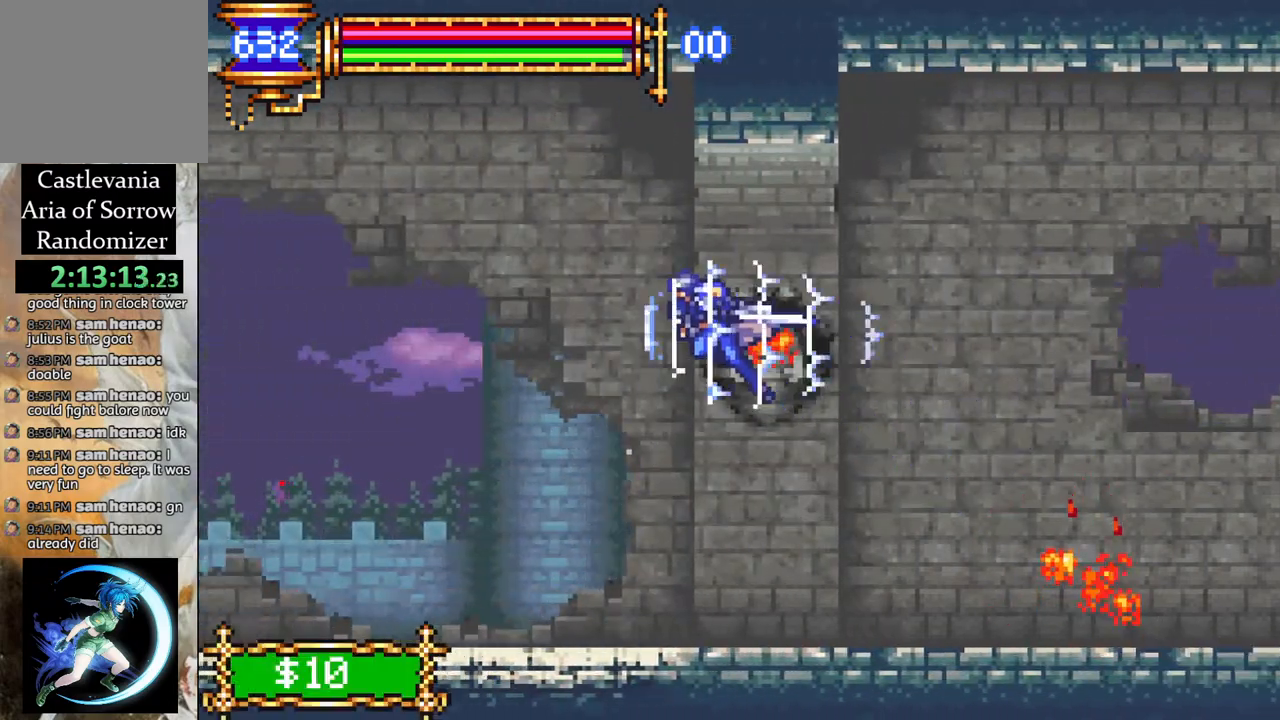
{"buttons": ["R1", "DPAD_LEFT"], "left_stick": "center", "right_stick": "center", "events": [[17, "CROSS", "up"]]}
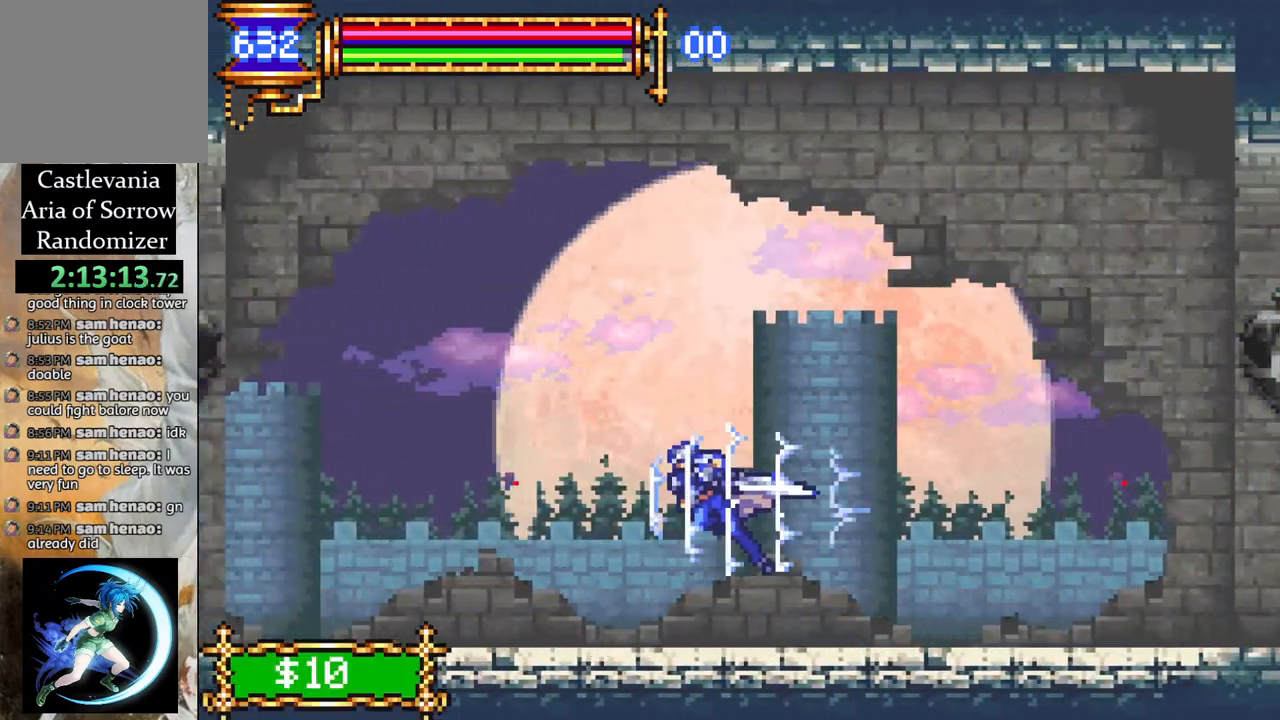
{"buttons": ["R1", "DPAD_LEFT"], "left_stick": "center", "right_stick": "center", "events": [[167, "CROSS", "down"], [433, "CROSS", "up"]]}
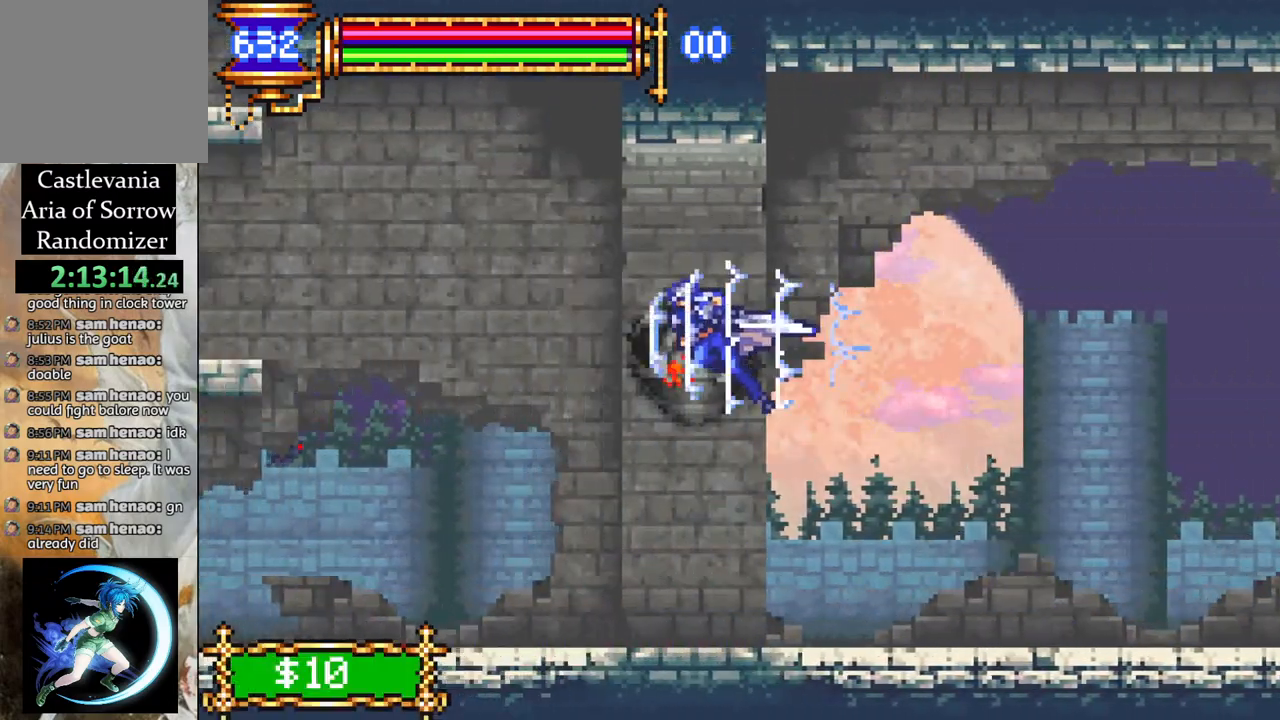
{"buttons": ["R1", "DPAD_LEFT"], "left_stick": "center", "right_stick": "center", "events": []}
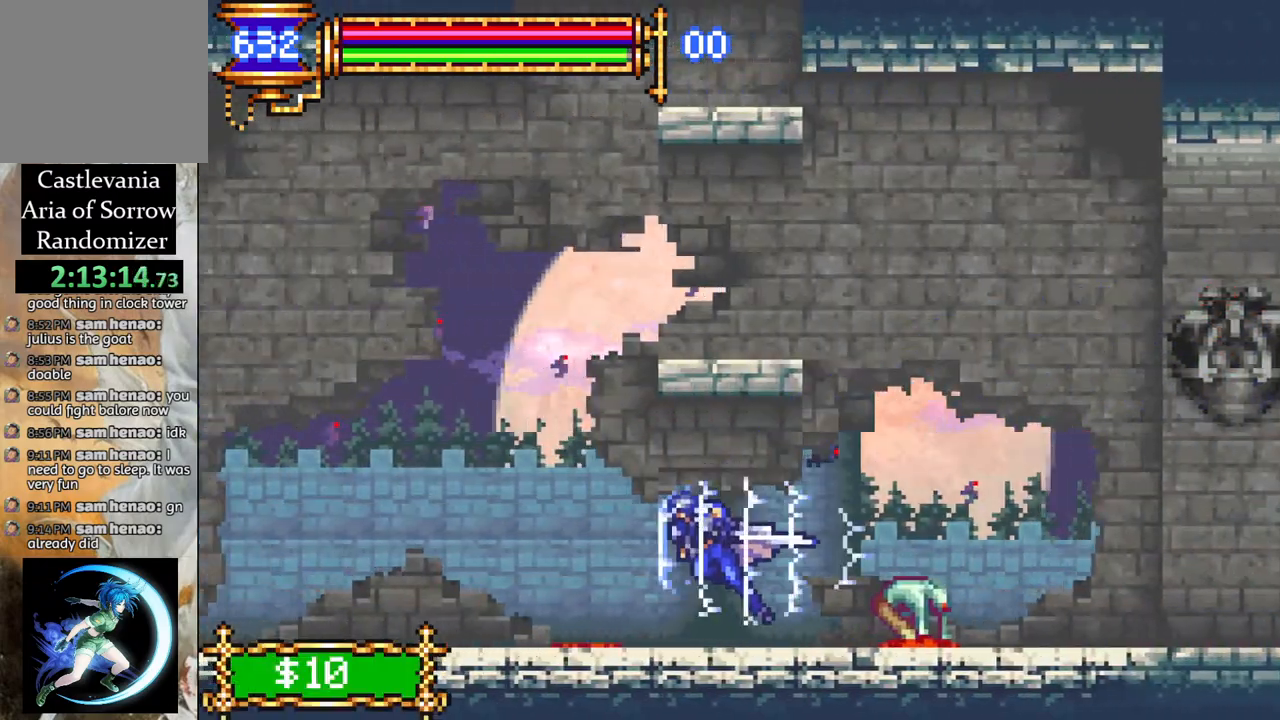
{"buttons": ["R1", "DPAD_LEFT"], "left_stick": "center", "right_stick": "center", "events": [[117, "CROSS", "down"], [233, "CROSS", "up"]]}
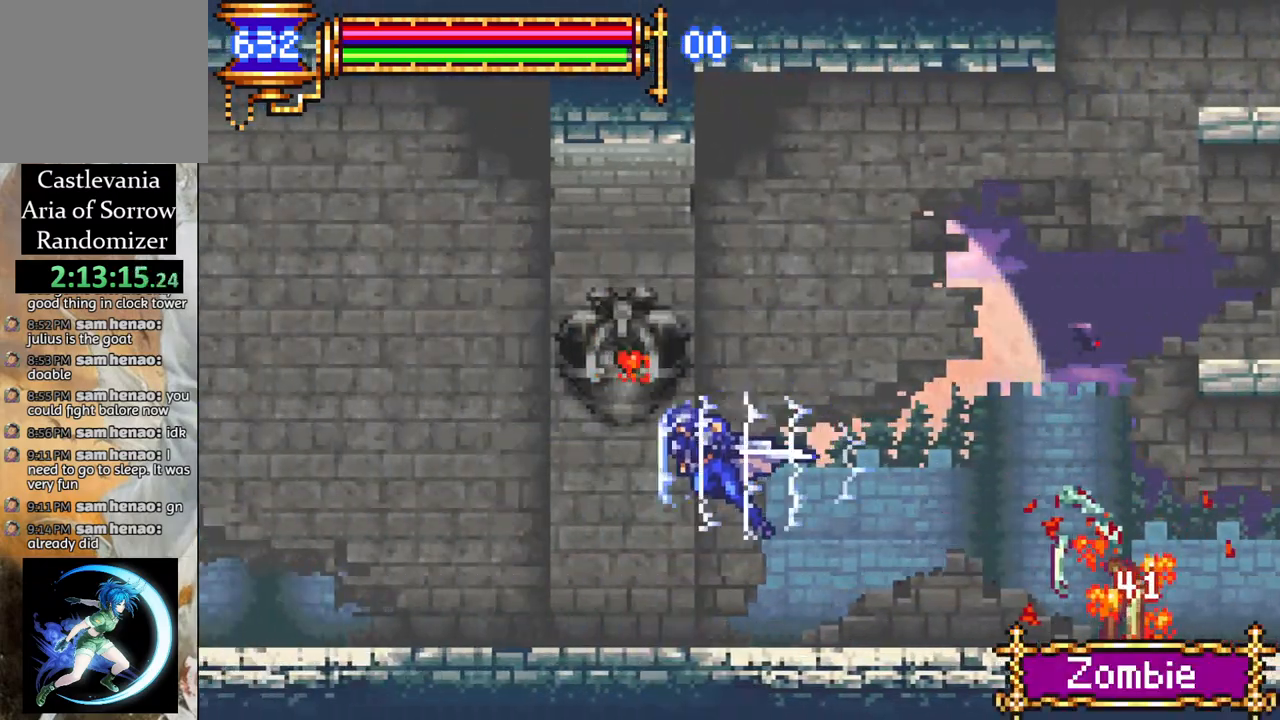
{"buttons": ["CROSS", "R1", "DPAD_LEFT"], "left_stick": "center", "right_stick": "center", "events": [[133, "CROSS", "down"]]}
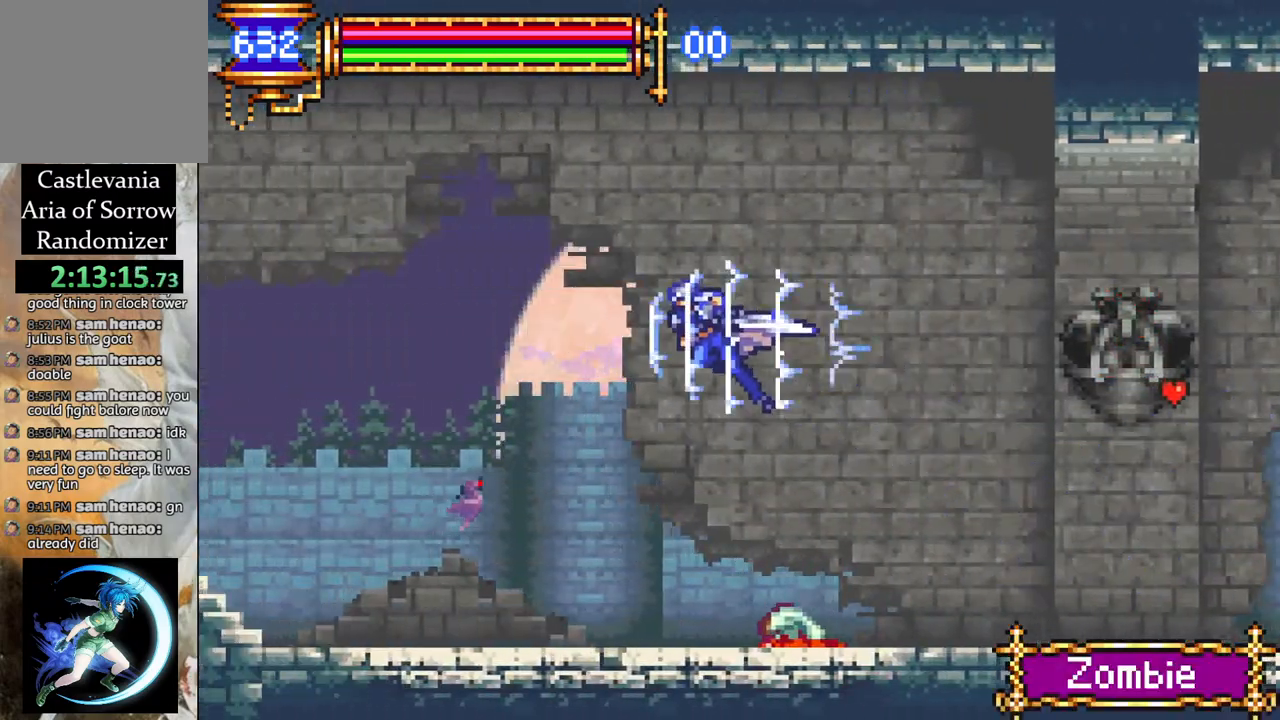
{"buttons": ["R1", "DPAD_LEFT"], "left_stick": "center", "right_stick": "center", "events": [[100, "CROSS", "up"]]}
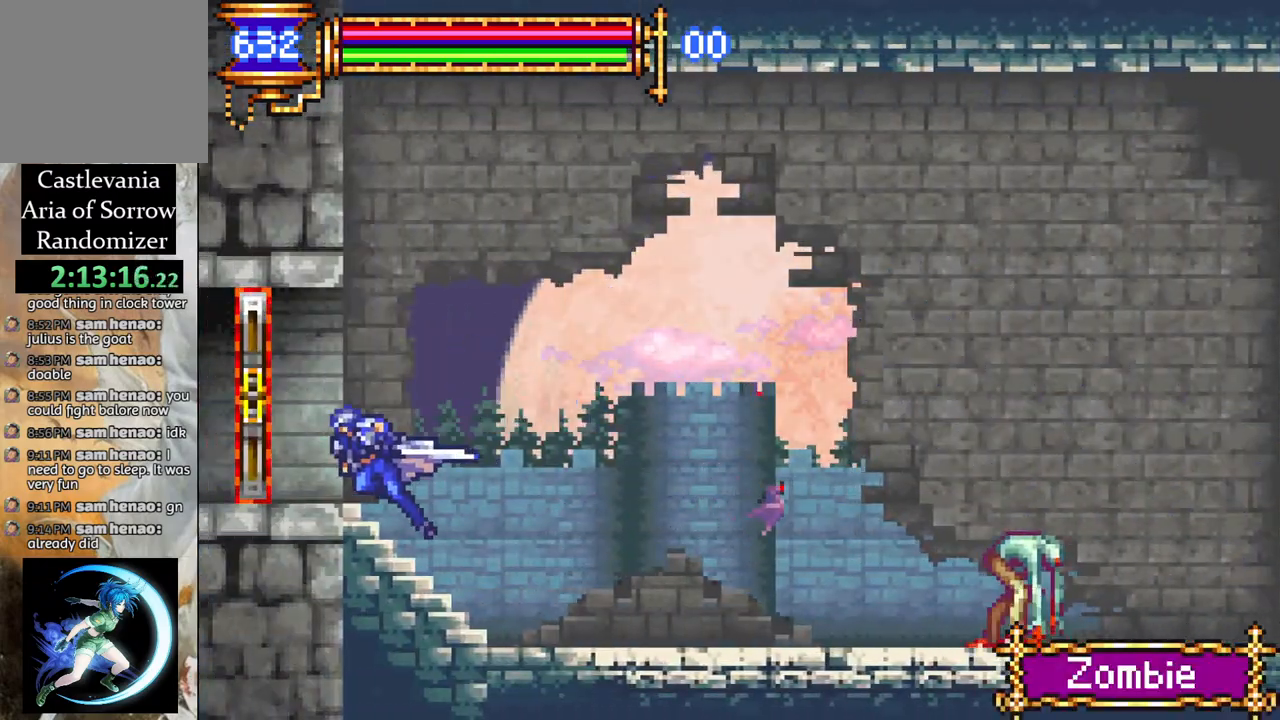
{"buttons": [], "left_stick": "center", "right_stick": "center", "events": [[300, "R1", "up"], [317, "DPAD_LEFT", "up"]]}
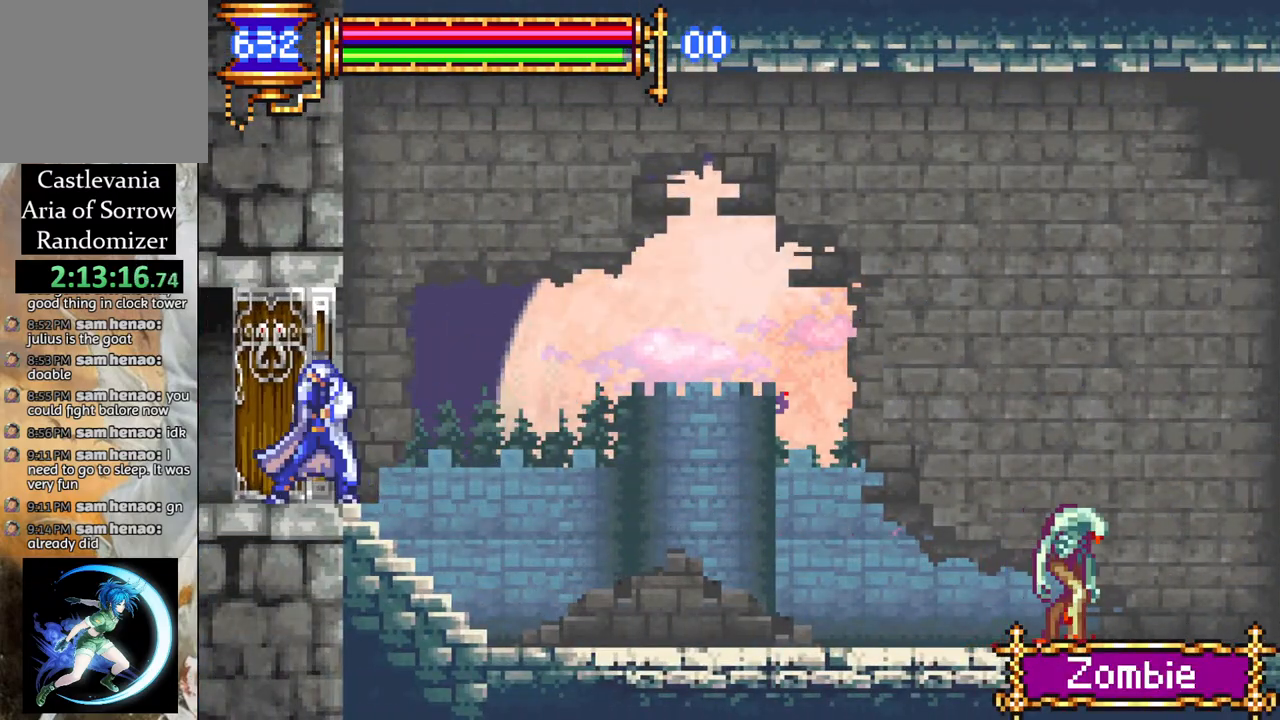
{"buttons": ["R1", "DPAD_LEFT"], "left_stick": "center", "right_stick": "center", "events": [[233, "DPAD_LEFT", "down"], [267, "R1", "down"]]}
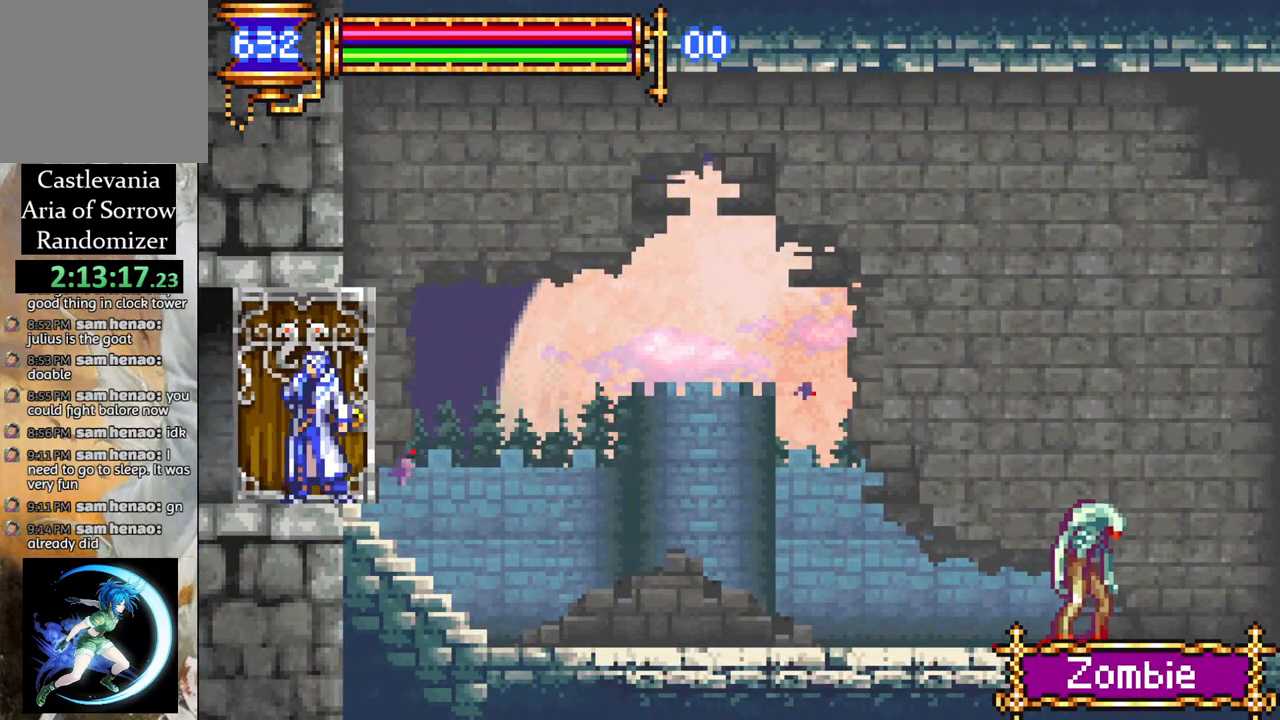
{"buttons": ["R1", "DPAD_LEFT"], "left_stick": "center", "right_stick": "center", "events": []}
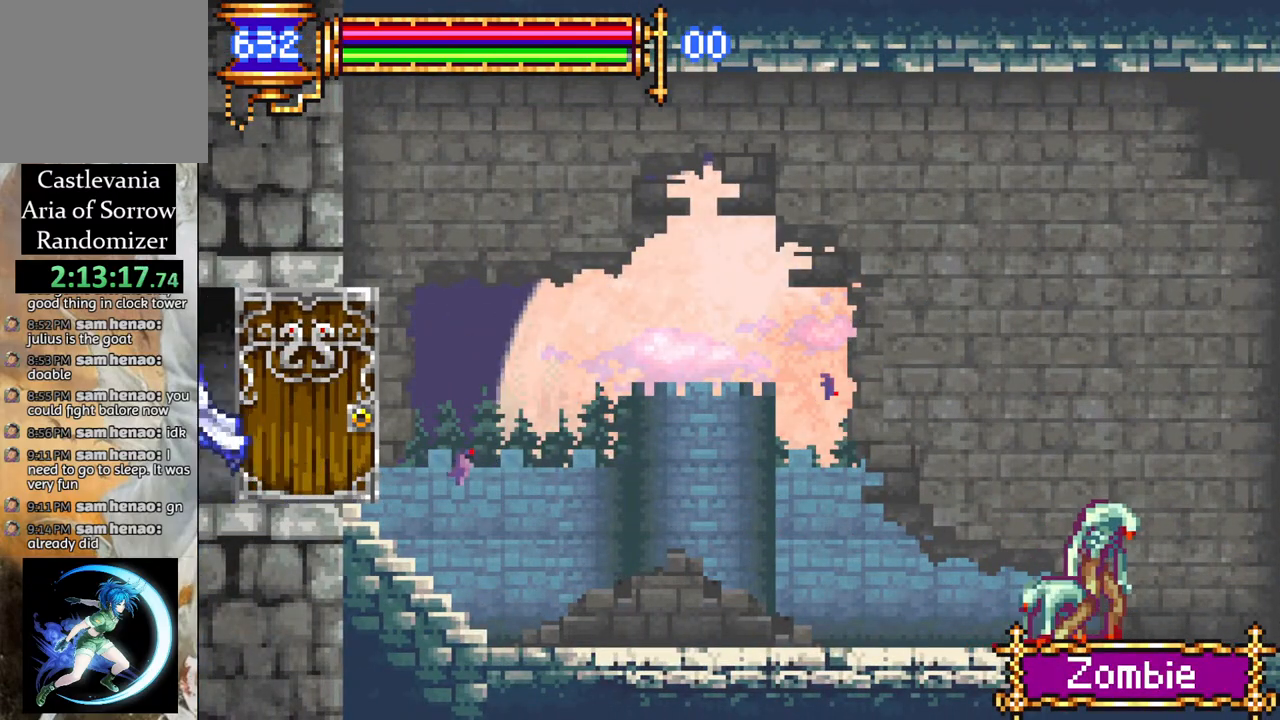
{"buttons": ["R1", "DPAD_LEFT"], "left_stick": "center", "right_stick": "center", "events": [[400, "CROSS", "down"], [483, "CROSS", "up"]]}
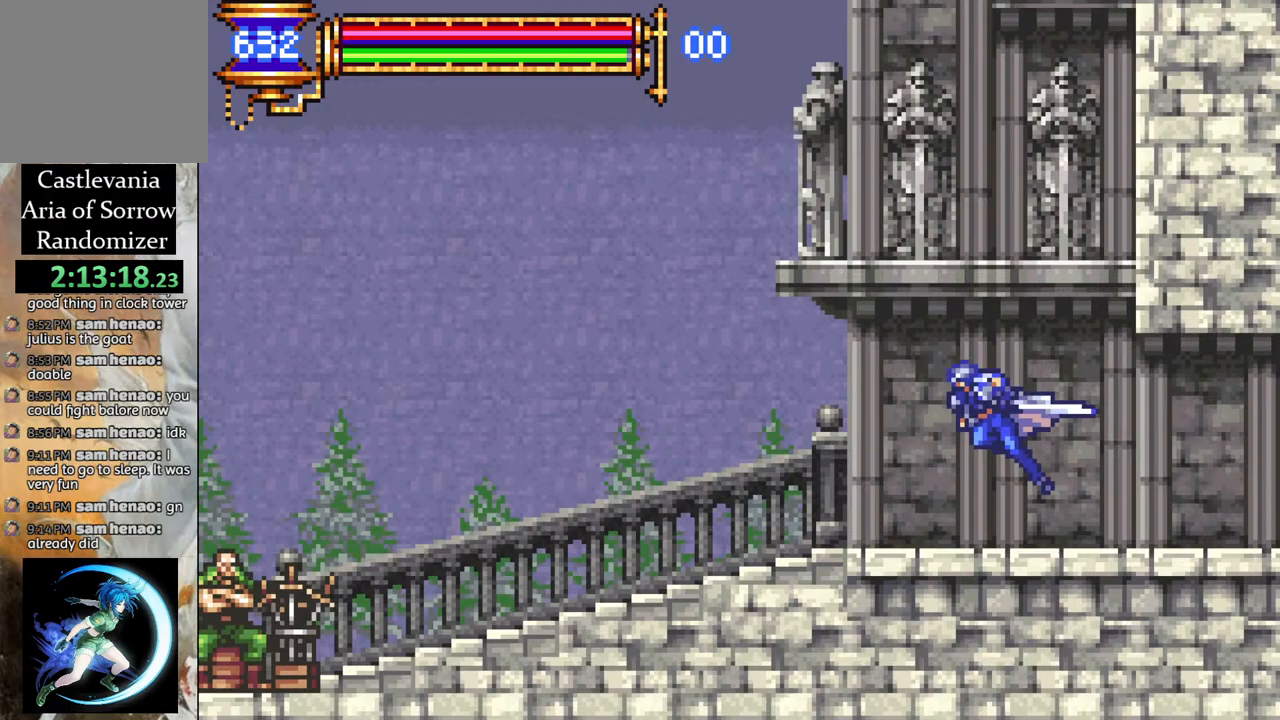
{"buttons": ["R1", "DPAD_LEFT"], "left_stick": "center", "right_stick": "center", "events": []}